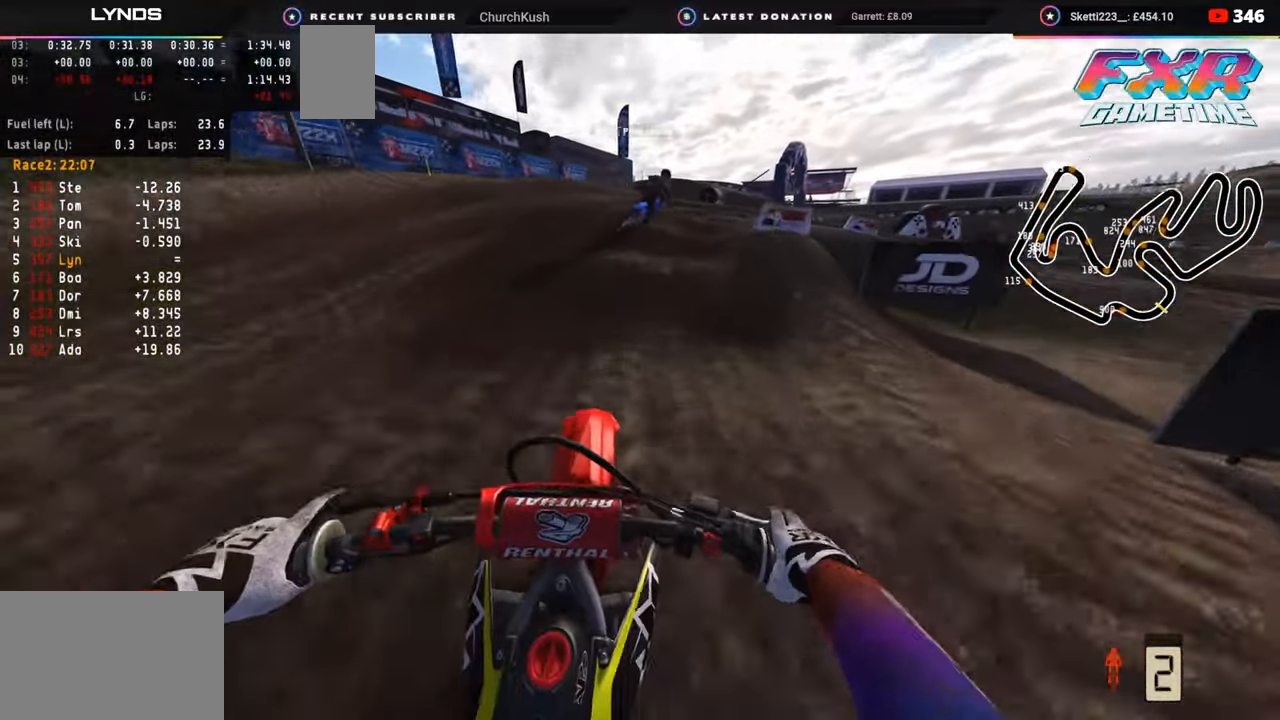
Gameplay with a controller (PlayStation layout); each line is a JSON object with the inputs held at the frame after it. "events" lists button and stick changes between this image and that frame as [ms after this image, input, new state], when the widget could be followed in between. Not read: L1.
{"buttons": [], "left_stick": "up-right", "right_stick": "down", "events": [[83, "R2", "down"], [150, "R2", "up"], [233, "right_stick", "down"]]}
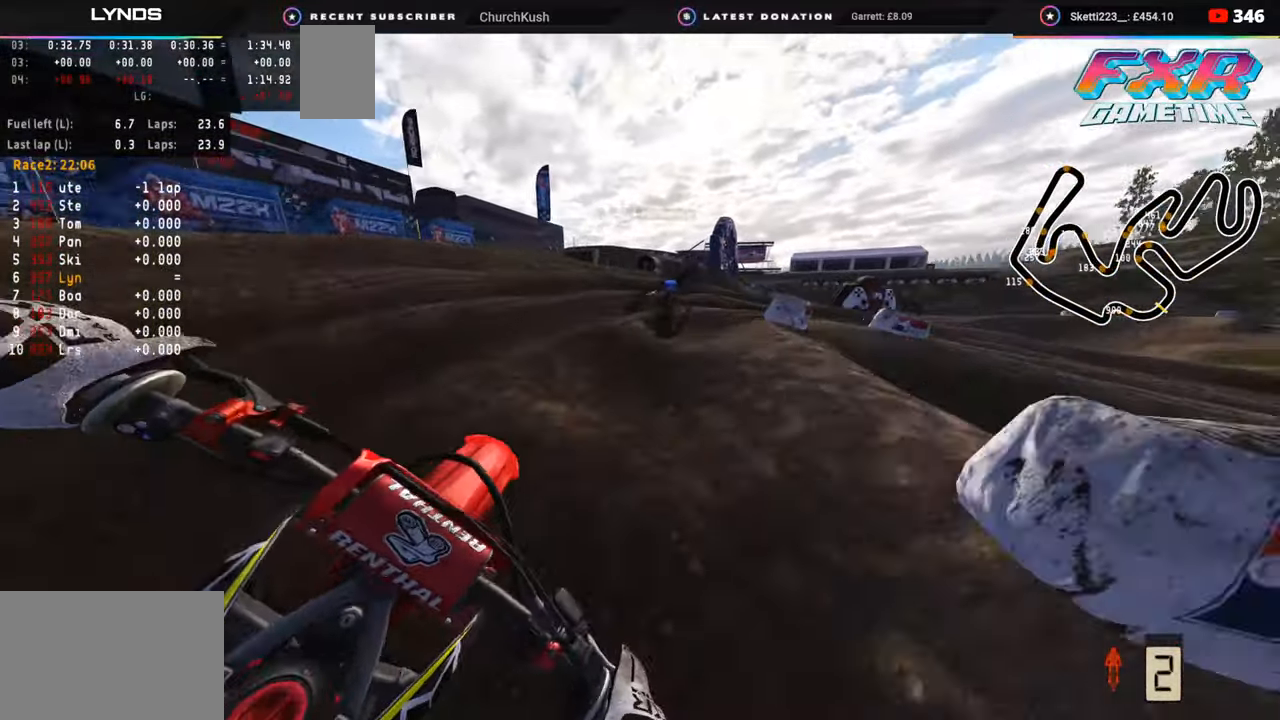
{"buttons": ["R2"], "left_stick": "up-right", "right_stick": "center", "events": [[50, "L2", "down"], [150, "L2", "up"], [283, "R2", "down"], [283, "right_stick", "center"], [383, "R2", "up"], [400, "right_stick", "down"], [450, "right_stick", "center"], [483, "R2", "down"]]}
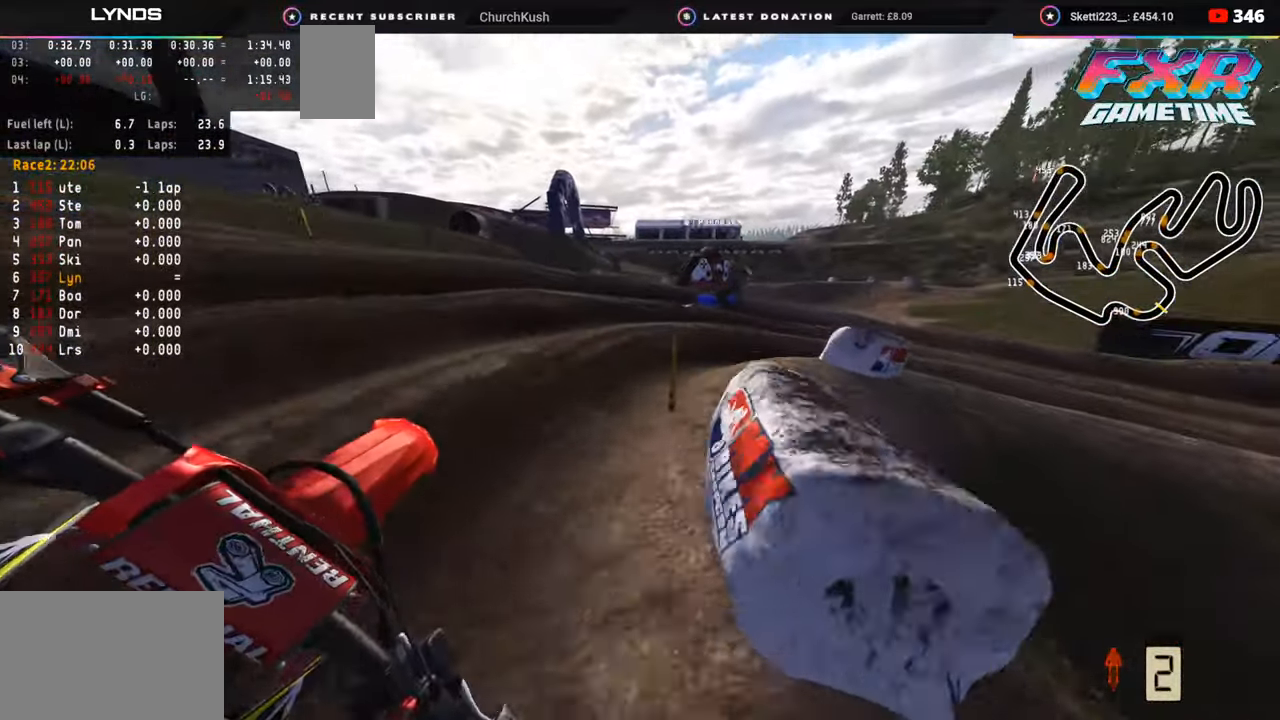
{"buttons": [], "left_stick": "up-right", "right_stick": "left", "events": [[67, "R2", "up"], [183, "R2", "down"], [367, "R2", "up"], [367, "right_stick", "left"]]}
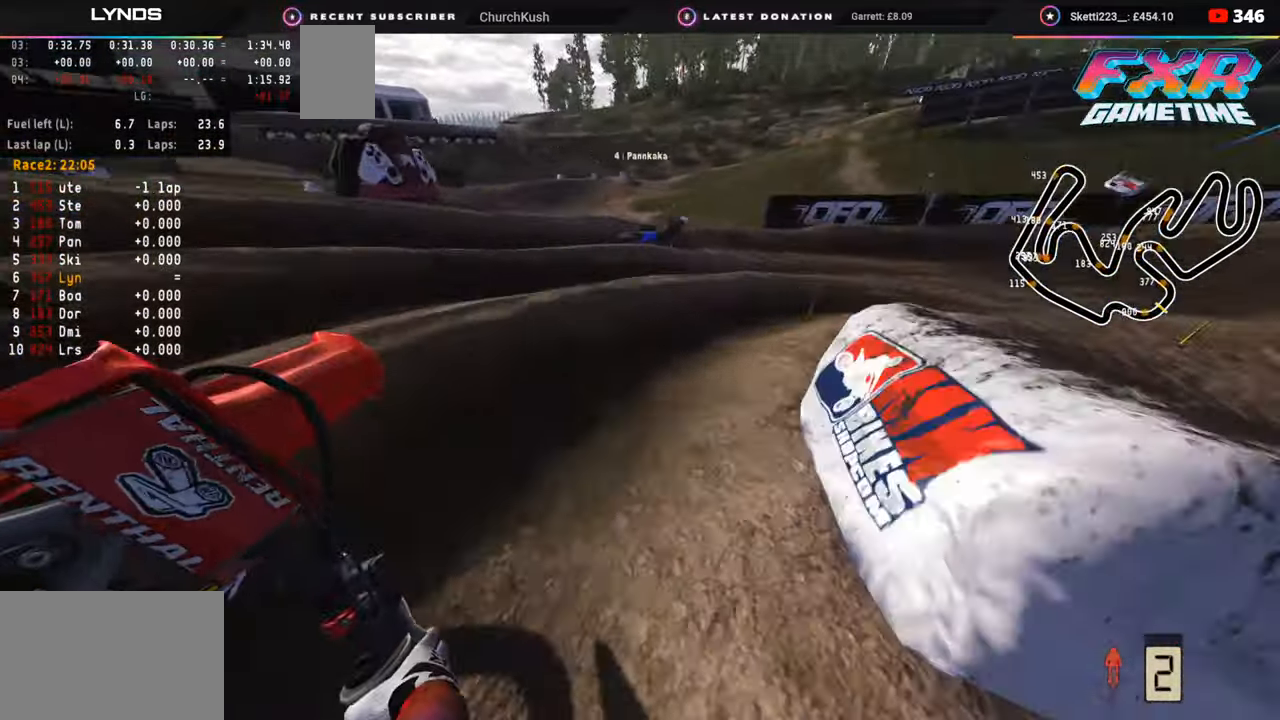
{"buttons": ["R2"], "left_stick": "up-right", "right_stick": "up-left", "events": [[100, "R2", "down"], [400, "right_stick", "up-left"]]}
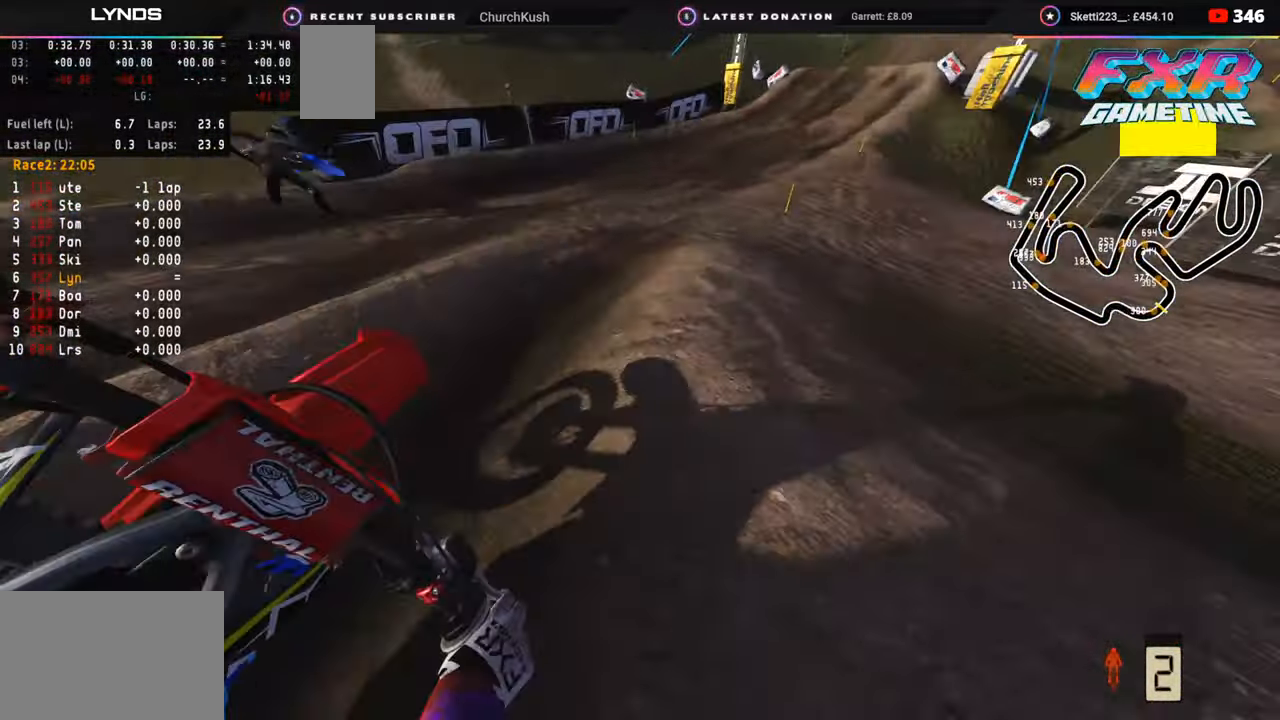
{"buttons": ["R2"], "left_stick": "up-right", "right_stick": "up", "events": [[333, "right_stick", "center"], [467, "right_stick", "up"]]}
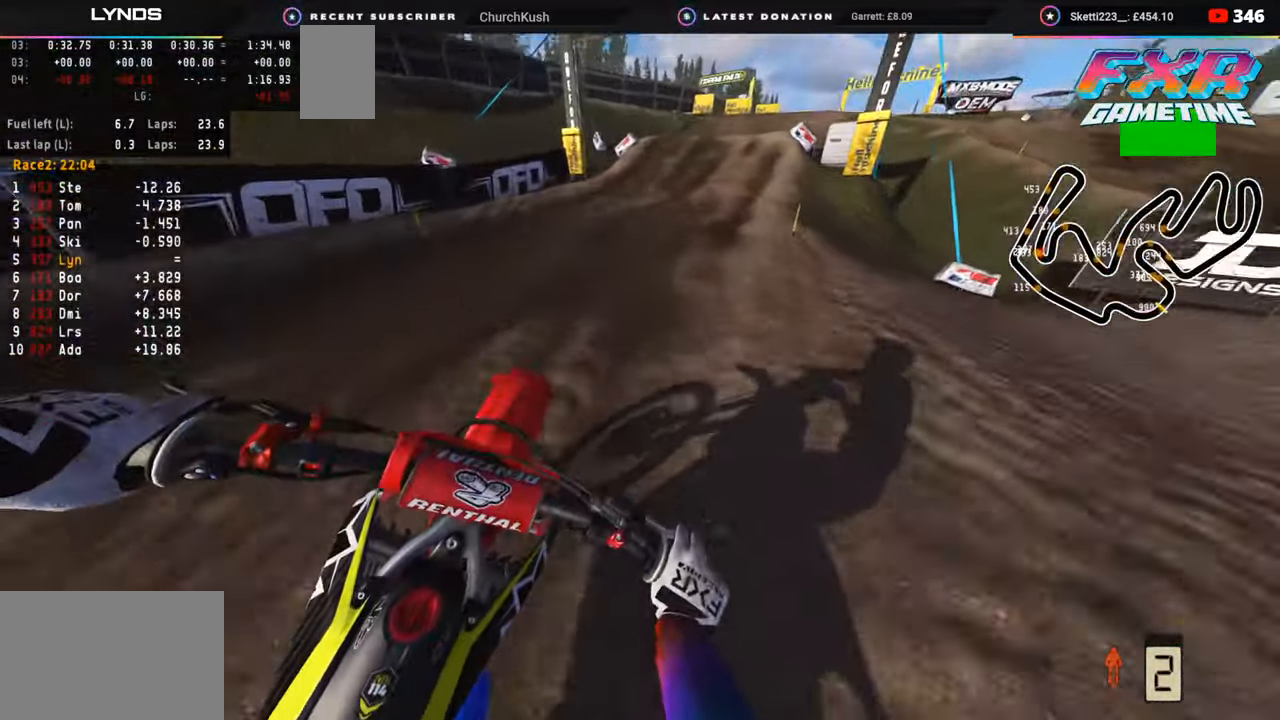
{"buttons": ["R2"], "left_stick": "up", "right_stick": "center", "events": [[67, "TRIANGLE", "down"], [117, "right_stick", "center"], [150, "TRIANGLE", "up"], [483, "left_stick", "up"]]}
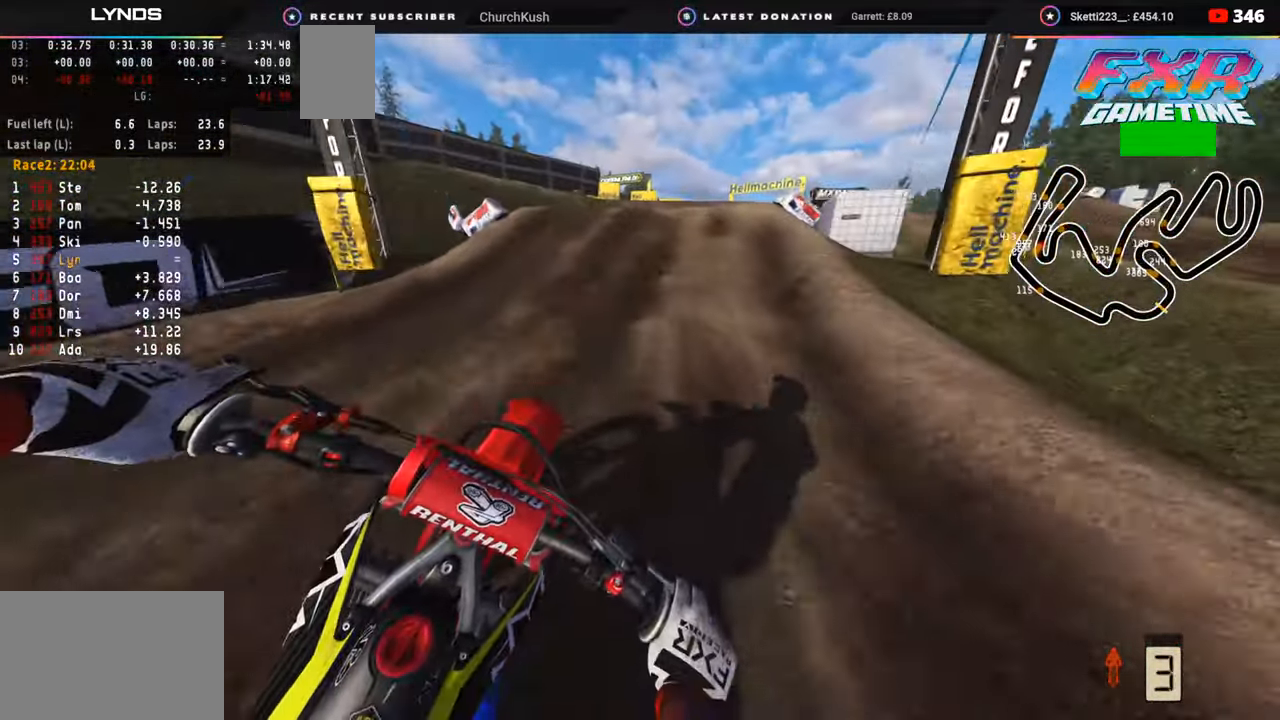
{"buttons": ["R2", "R3"], "left_stick": "up", "right_stick": "down", "events": [[83, "right_stick", "up"], [233, "R3", "down"], [350, "right_stick", "center"], [433, "right_stick", "down"]]}
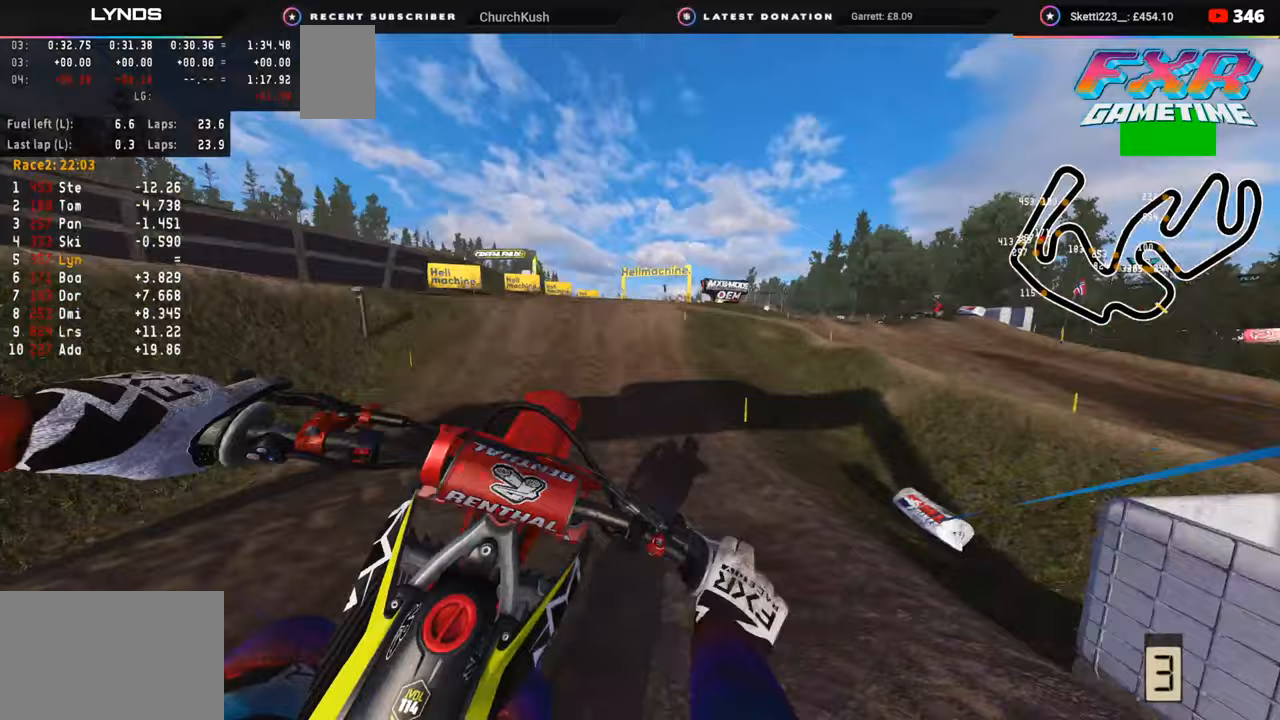
{"buttons": [], "left_stick": "right", "right_stick": "down-left", "events": [[83, "R3", "up"], [150, "left_stick", "center"], [200, "left_stick", "up-right"], [400, "left_stick", "right"], [450, "R2", "up"], [450, "right_stick", "down-left"]]}
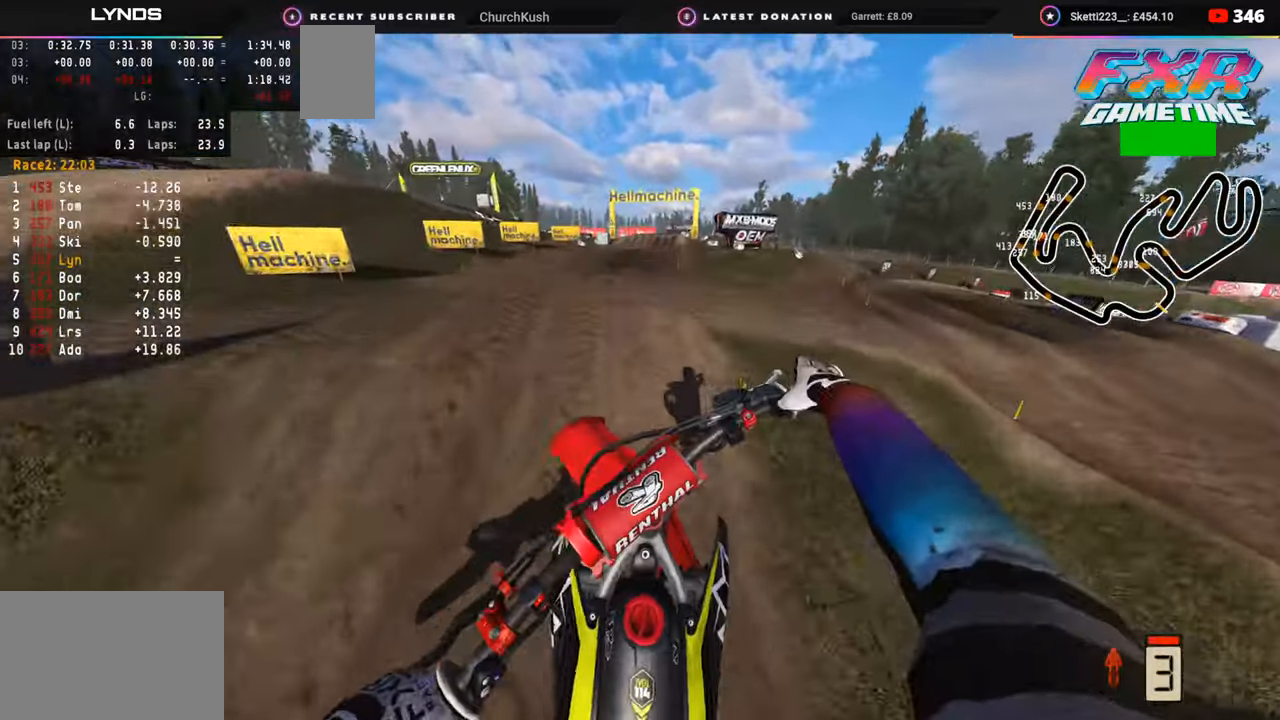
{"buttons": ["R2"], "left_stick": "right", "right_stick": "up-left", "events": [[100, "R2", "down"], [183, "right_stick", "left"], [283, "right_stick", "up-left"]]}
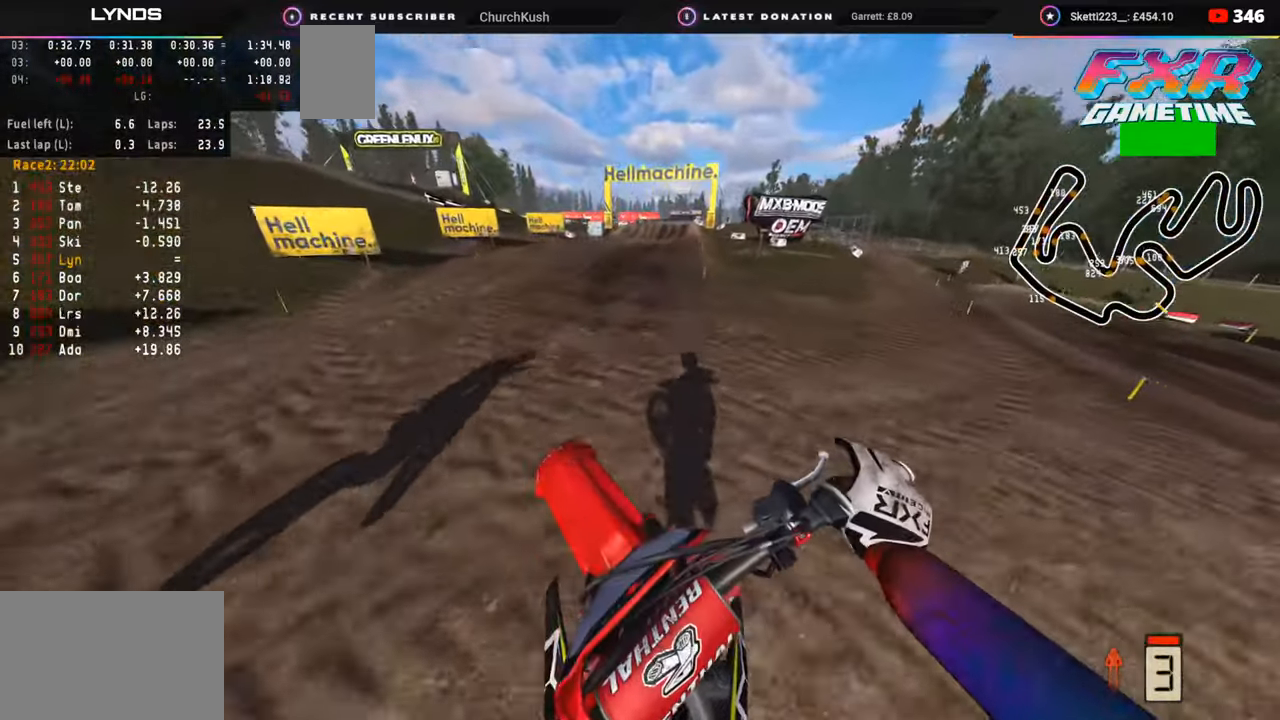
{"buttons": ["R2", "R3"], "left_stick": "up", "right_stick": "left", "events": [[117, "R3", "down"], [117, "left_stick", "up-right"], [267, "left_stick", "up"], [483, "right_stick", "left"]]}
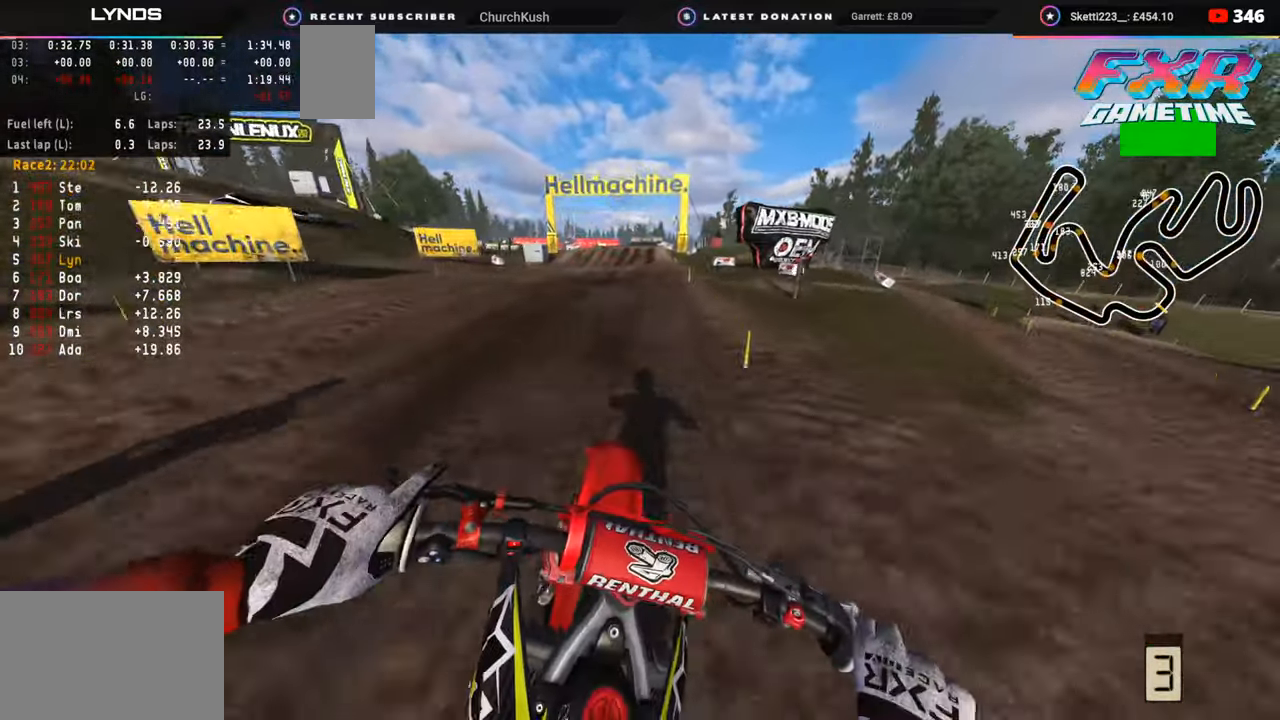
{"buttons": ["R2", "R3"], "left_stick": "center", "right_stick": "left", "events": [[233, "left_stick", "center"]]}
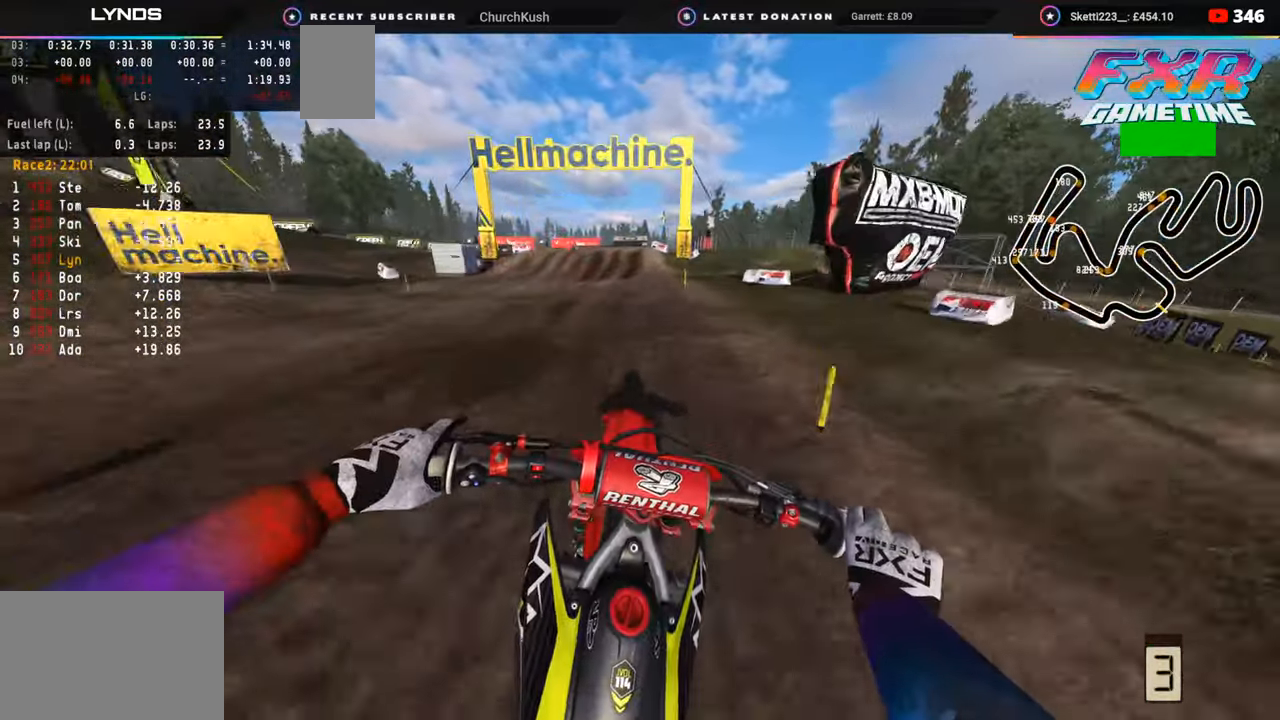
{"buttons": ["R2"], "left_stick": "center", "right_stick": "down-left", "events": [[383, "right_stick", "down-left"], [467, "R3", "up"]]}
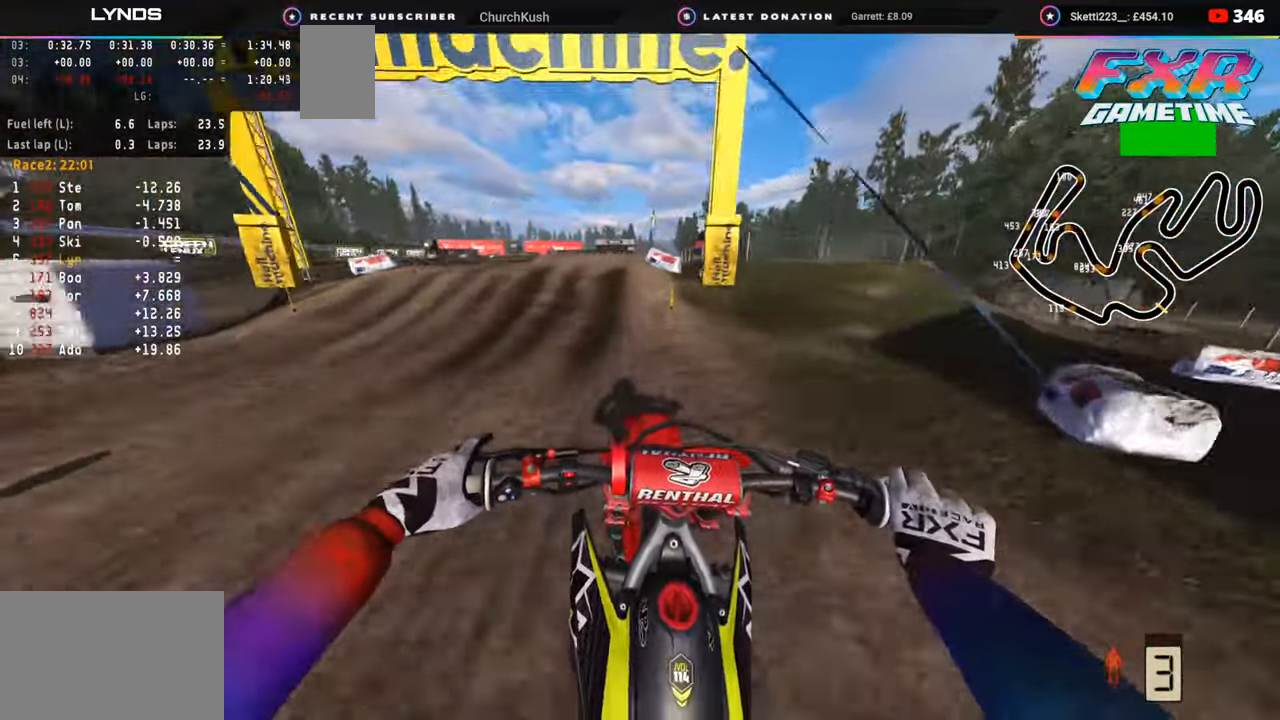
{"buttons": ["R3"], "left_stick": "right", "right_stick": "down", "events": [[200, "R2", "up"], [200, "left_stick", "left"], [217, "R3", "down"], [317, "right_stick", "down"], [333, "left_stick", "center"], [383, "R2", "down"], [400, "left_stick", "right"], [433, "R2", "up"]]}
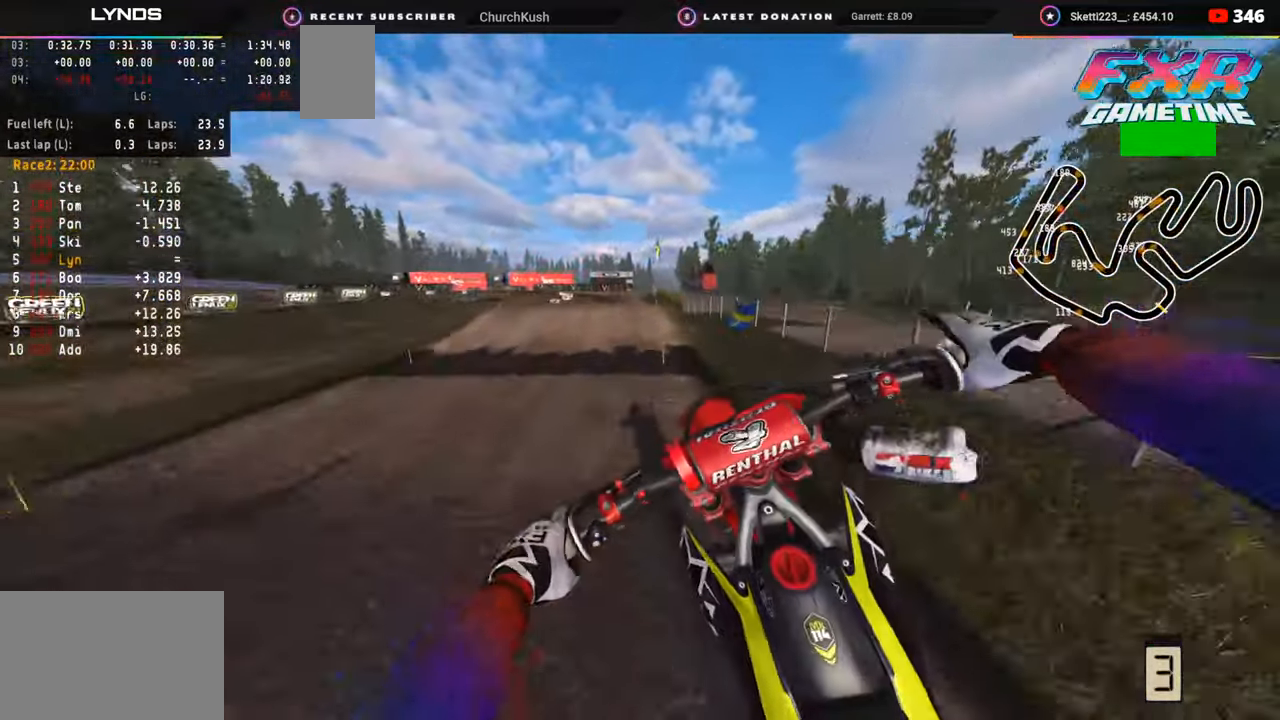
{"buttons": ["R2"], "left_stick": "center", "right_stick": "down-left", "events": [[67, "R3", "up"], [67, "right_stick", "down-left"], [183, "R2", "down"], [417, "left_stick", "center"]]}
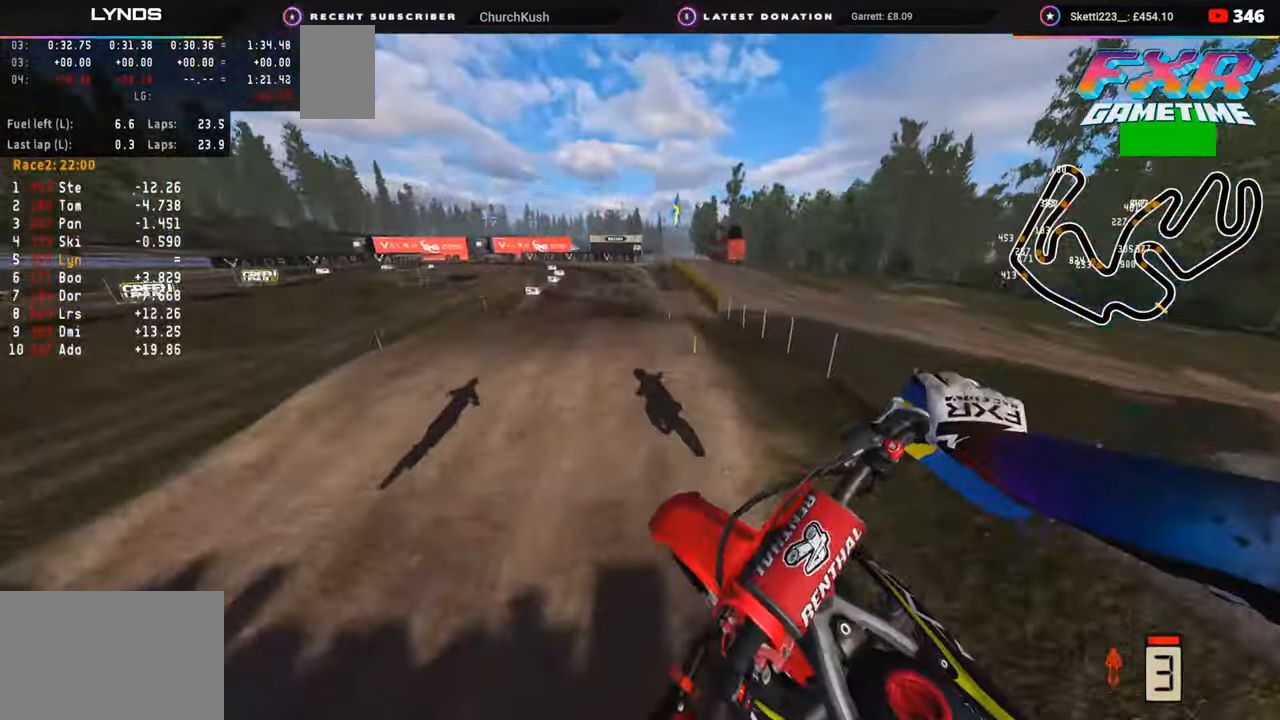
{"buttons": ["R2", "R3"], "left_stick": "center", "right_stick": "down", "events": [[283, "R3", "down"], [383, "right_stick", "down"]]}
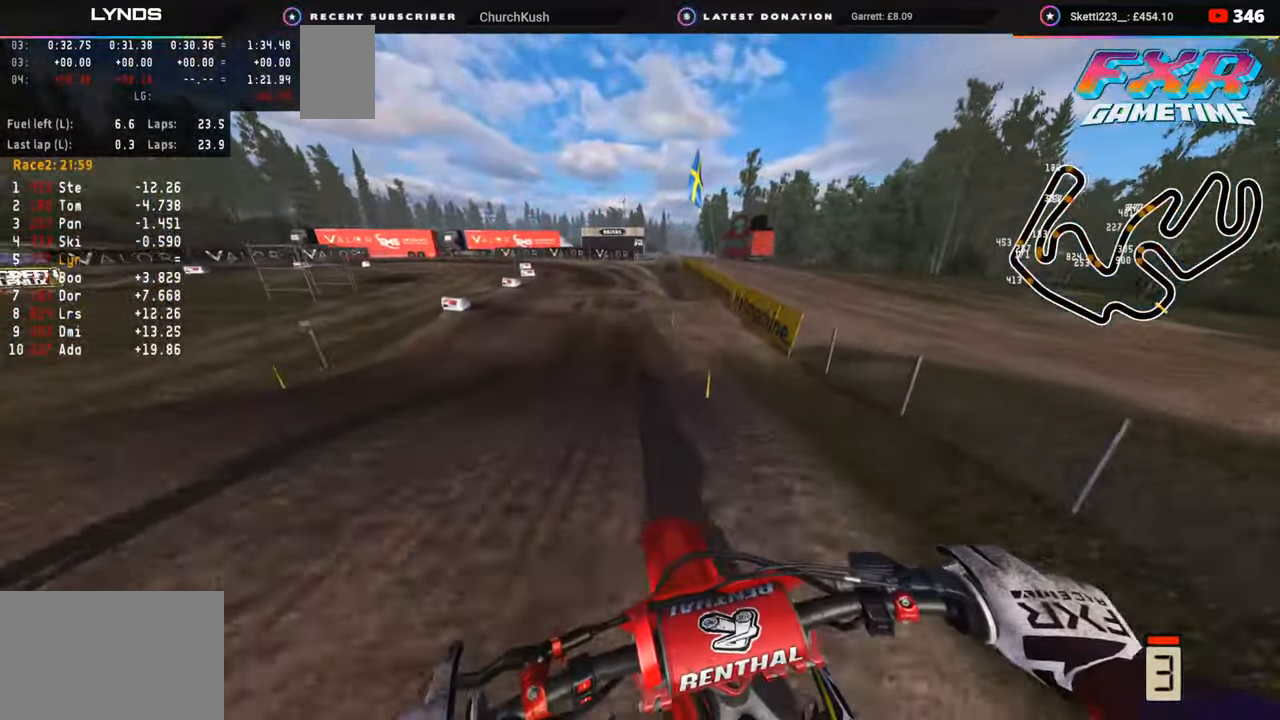
{"buttons": ["R2"], "left_stick": "down-left", "right_stick": "center", "events": [[17, "left_stick", "down"], [100, "R3", "up"], [250, "right_stick", "center"], [317, "left_stick", "down-left"]]}
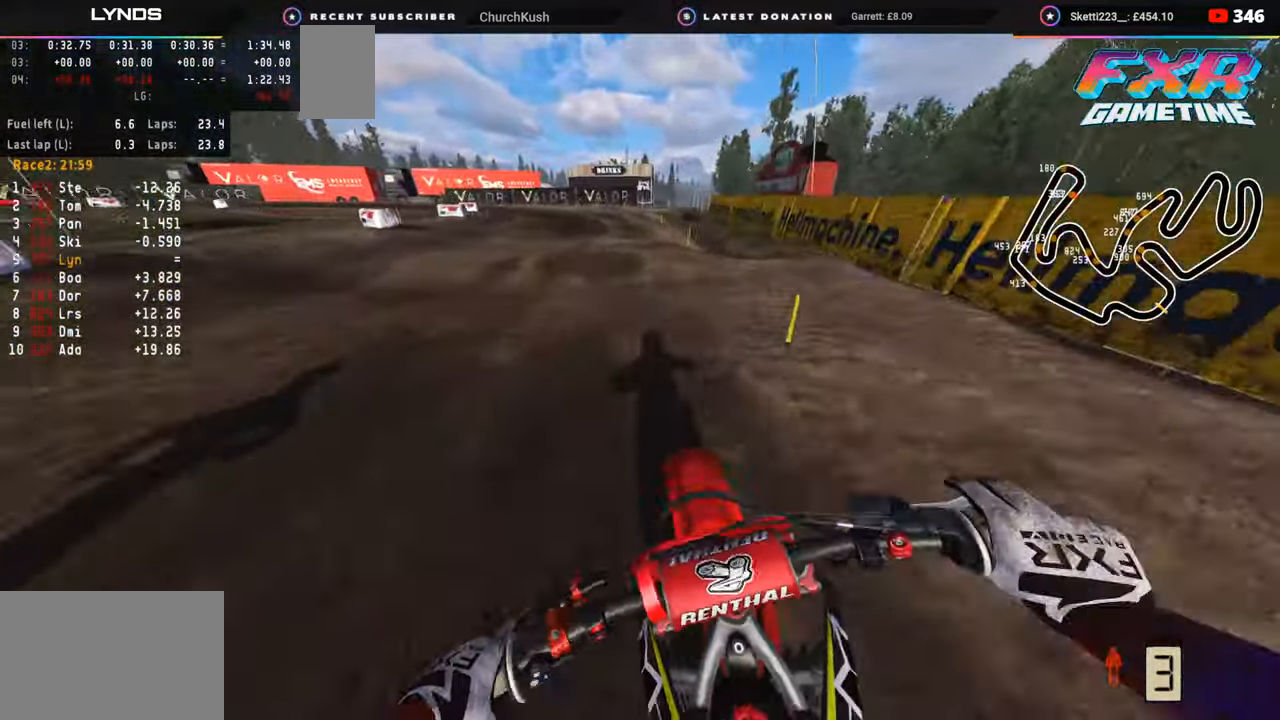
{"buttons": [], "left_stick": "down-left", "right_stick": "down", "events": [[317, "R2", "up"], [367, "R2", "down"], [483, "R2", "up"], [500, "right_stick", "down"]]}
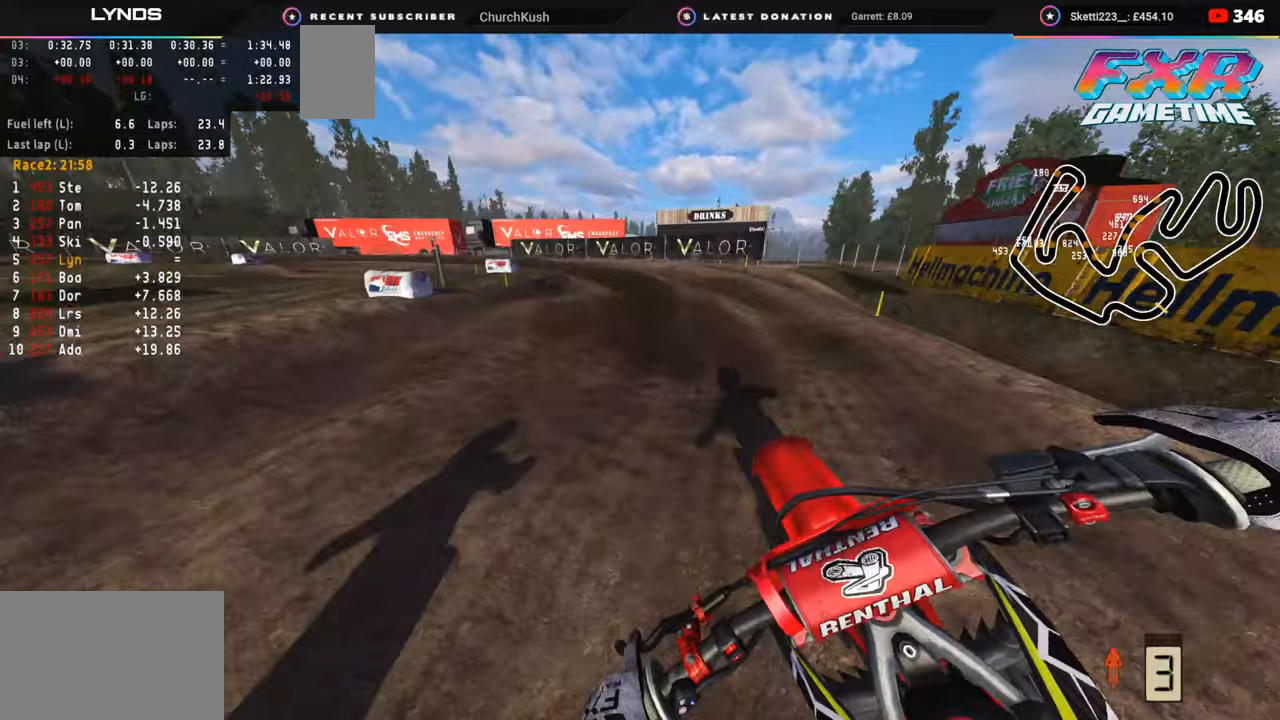
{"buttons": ["R2", "R3"], "left_stick": "down-left", "right_stick": "center", "events": [[33, "R2", "down"], [67, "right_stick", "center"], [200, "R3", "down"], [317, "R2", "up"], [317, "right_stick", "down"], [367, "R2", "down"], [417, "right_stick", "center"]]}
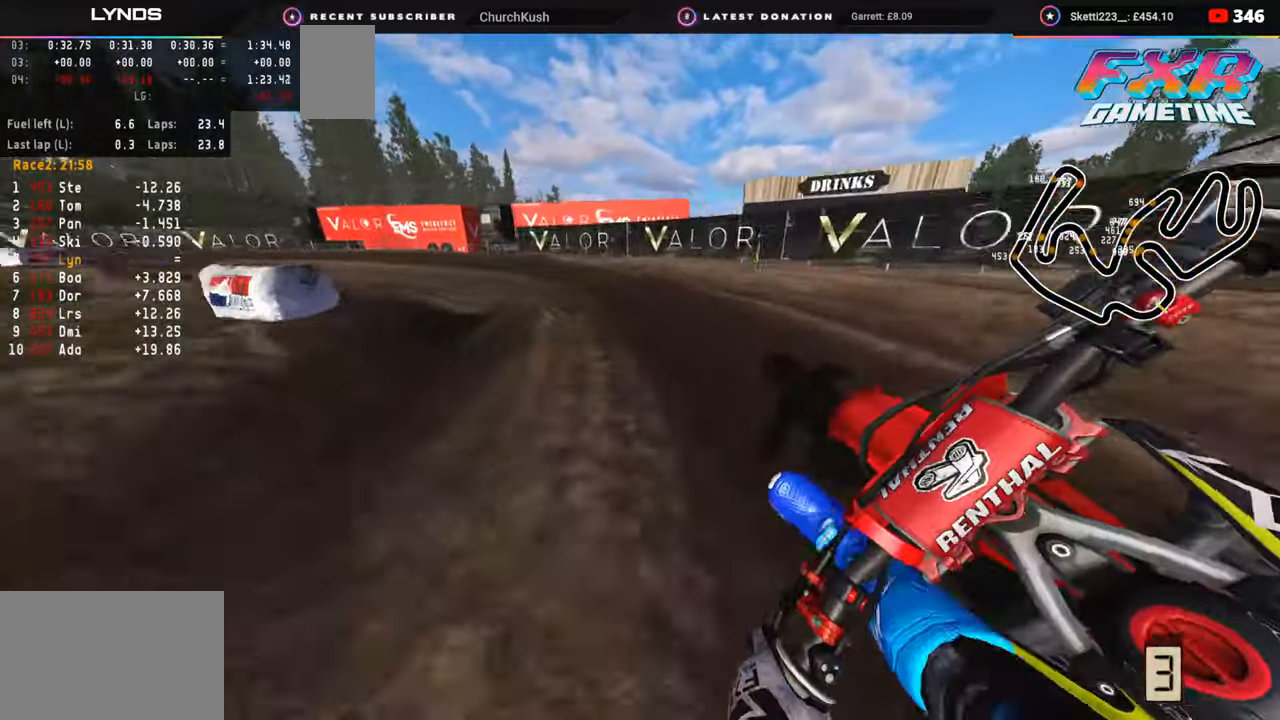
{"buttons": ["R2", "R3"], "left_stick": "down-left", "right_stick": "center", "events": [[17, "R2", "up"], [83, "R2", "down"]]}
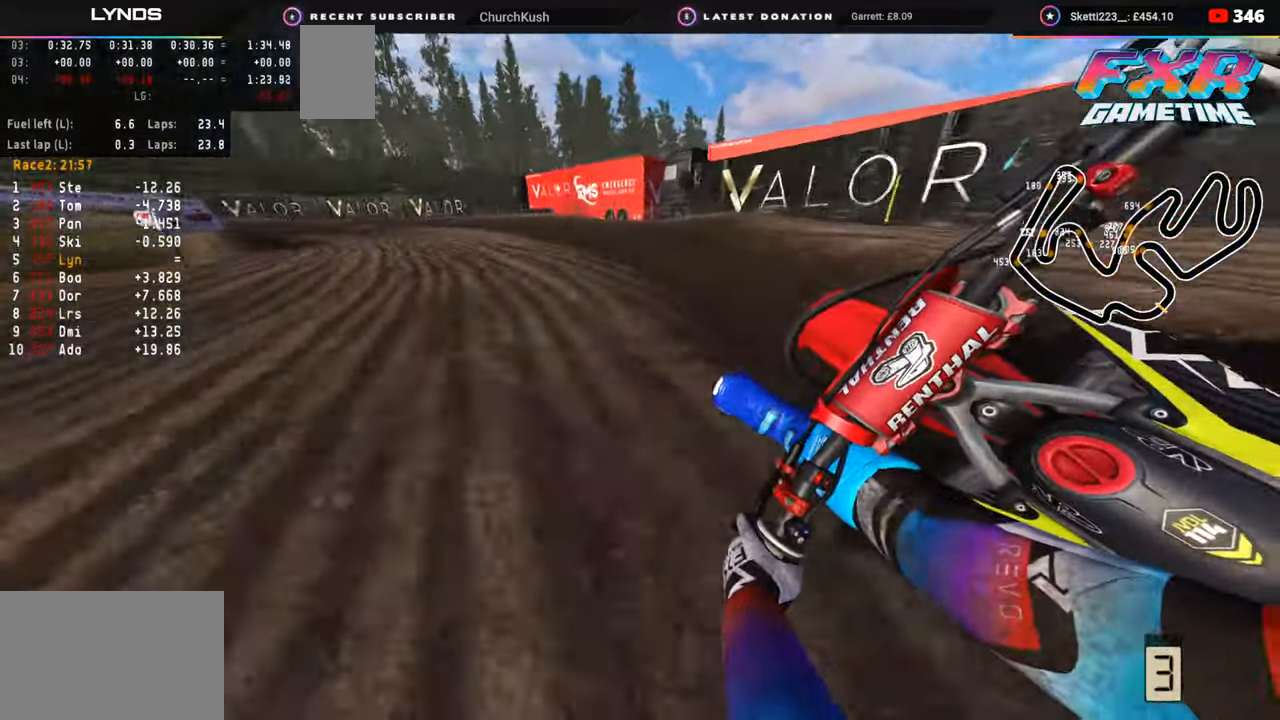
{"buttons": ["R2", "R3"], "left_stick": "down-left", "right_stick": "center", "events": []}
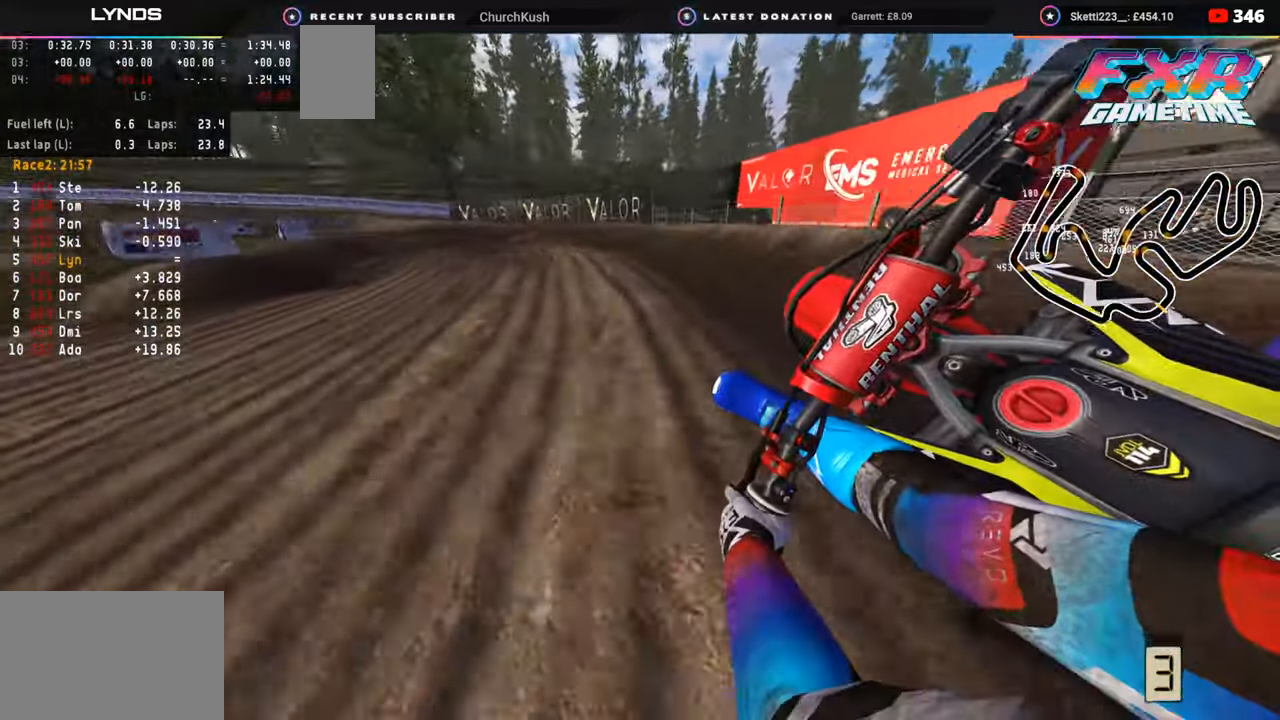
{"buttons": ["R2", "R3"], "left_stick": "down-left", "right_stick": "center", "events": []}
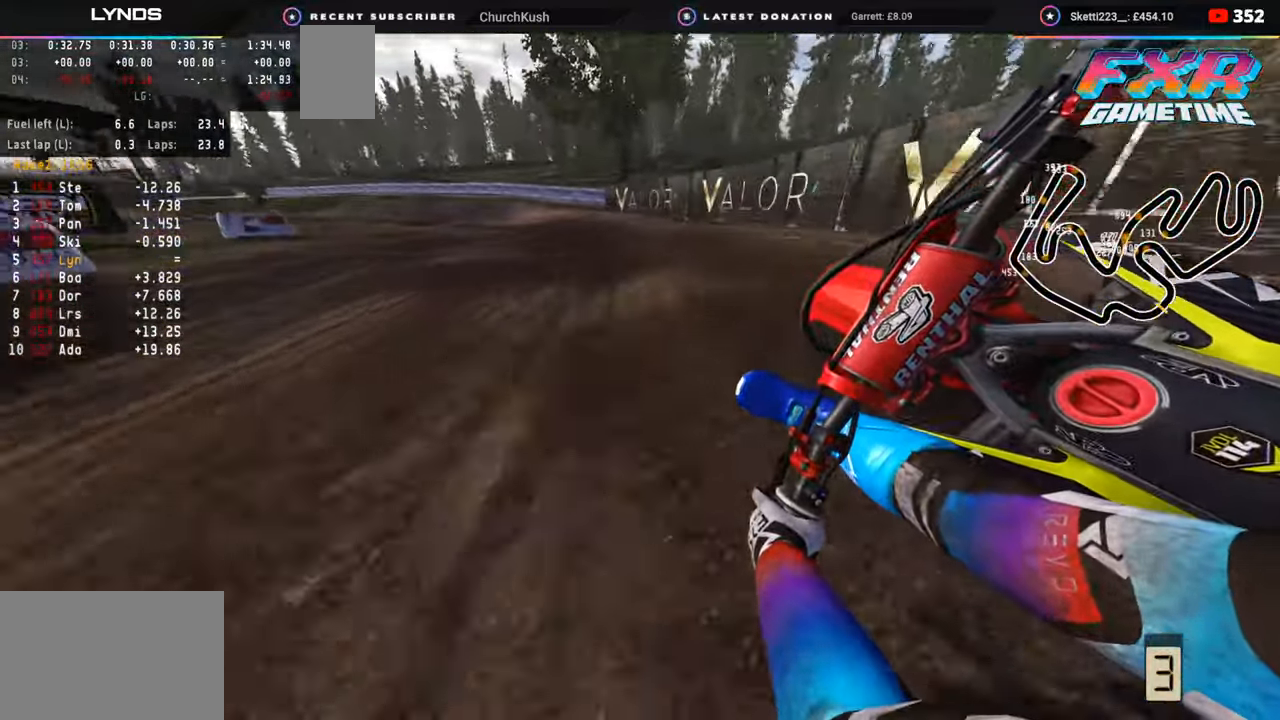
{"buttons": ["R2", "R3"], "left_stick": "down-left", "right_stick": "center", "events": []}